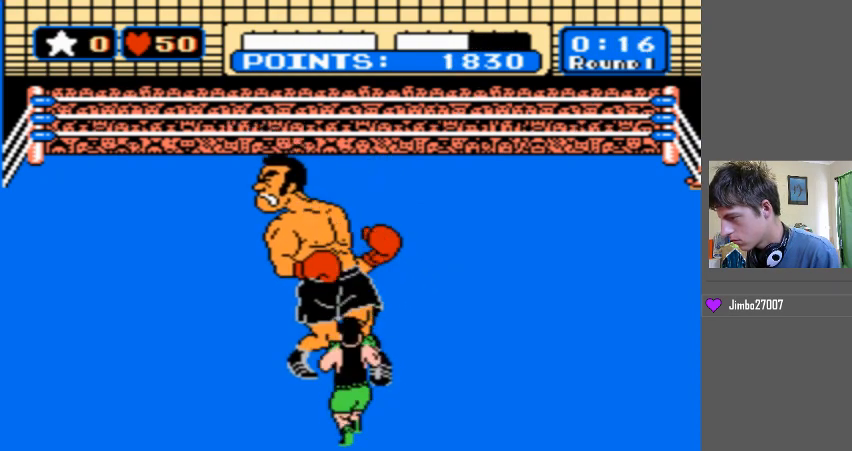
Gameplay with a controller (Nintendo layout); each line is a JSON object with the inputs held at the frame after it. "events" lists button and stick changes between this image and that frame as [ms after this image, input, new state], when the widget could be followed in between. Not read: L3 R3.
{"buttons": ["B"], "events": [[400, "B", "down"], [400, "DPAD_UP", "up"]]}
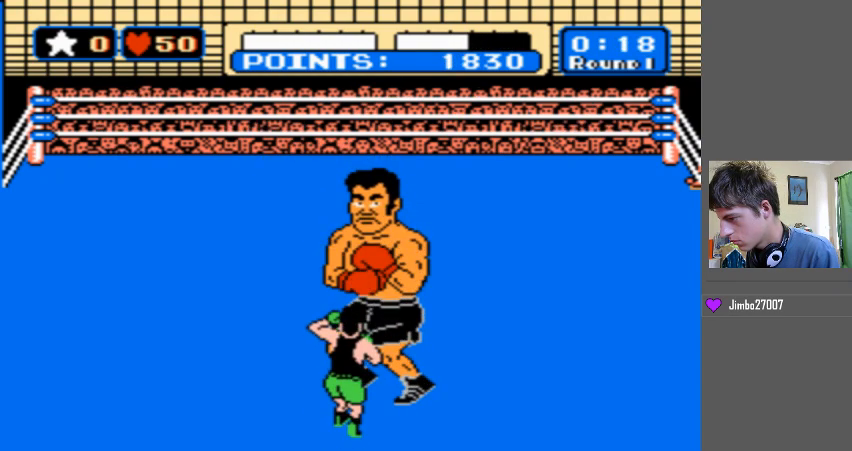
{"buttons": ["B"], "events": []}
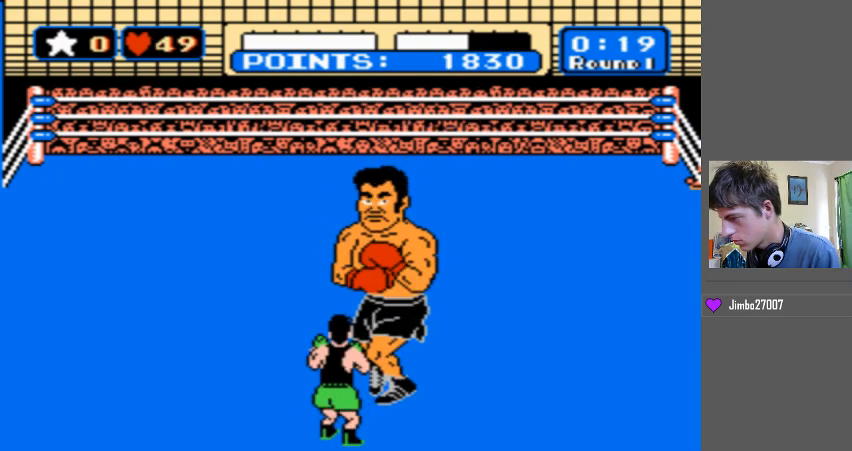
{"buttons": ["B"], "events": [[33, "B", "up"], [100, "DPAD_UP", "down"], [367, "B", "down"], [367, "DPAD_UP", "up"]]}
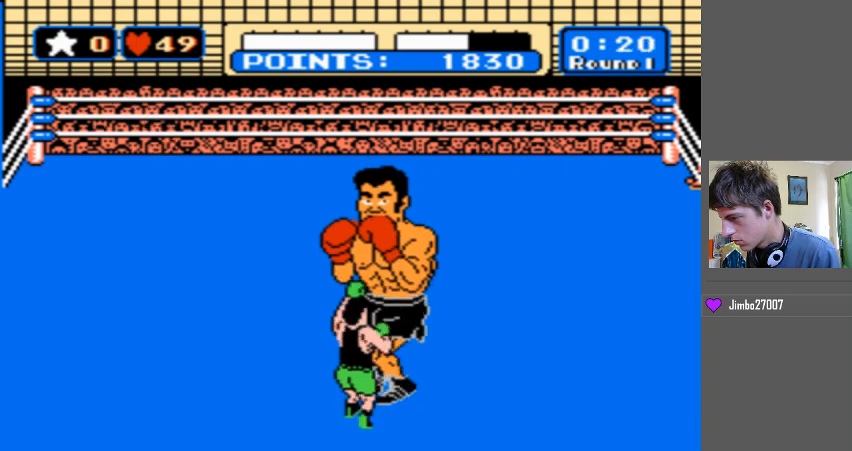
{"buttons": [], "events": [[400, "B", "up"]]}
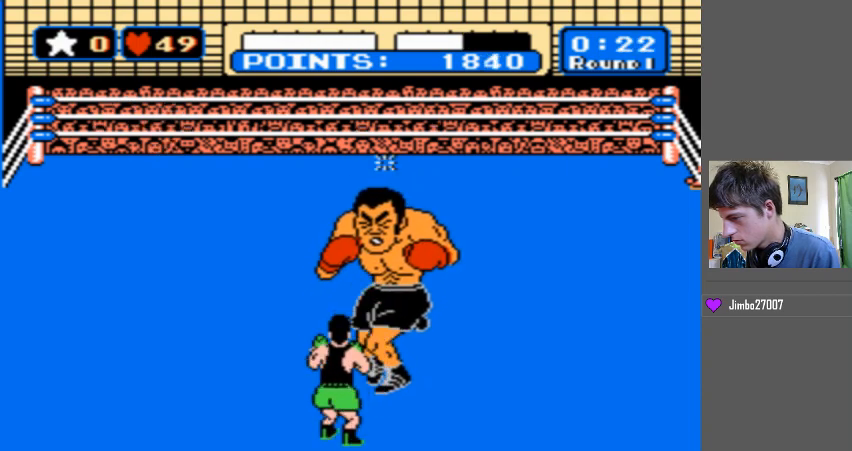
{"buttons": ["B"], "events": [[100, "B", "down"]]}
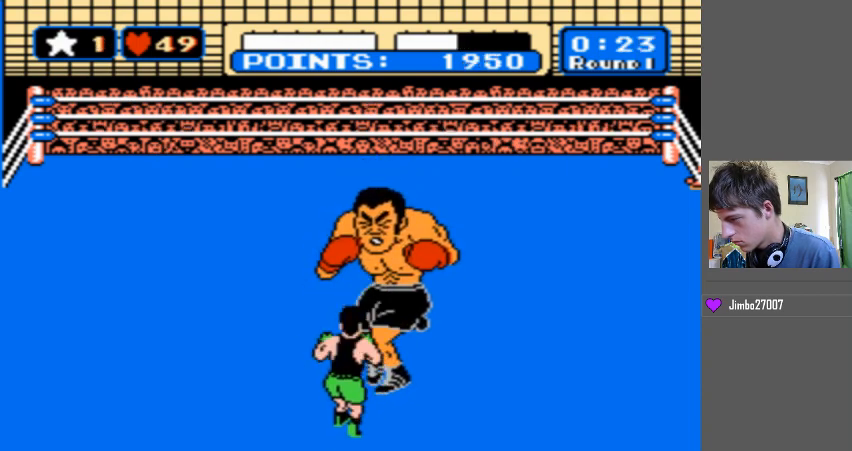
{"buttons": ["B"], "events": [[133, "B", "up"], [267, "B", "down"]]}
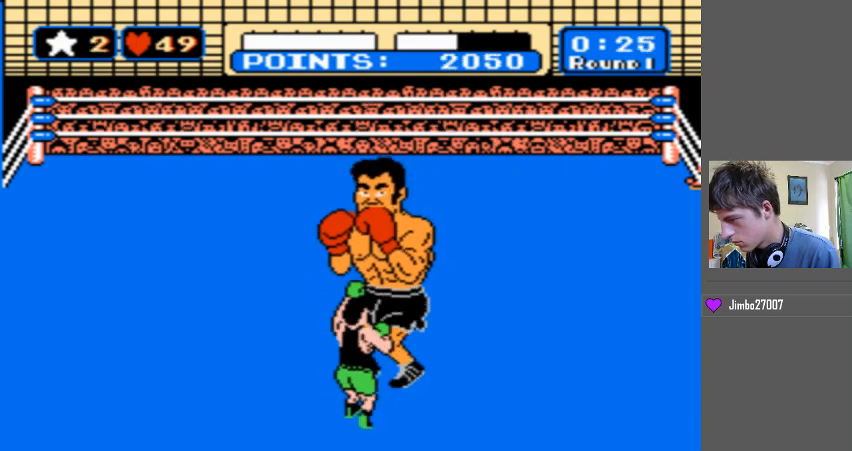
{"buttons": ["DPAD_UP"], "events": [[433, "B", "up"], [500, "DPAD_UP", "down"]]}
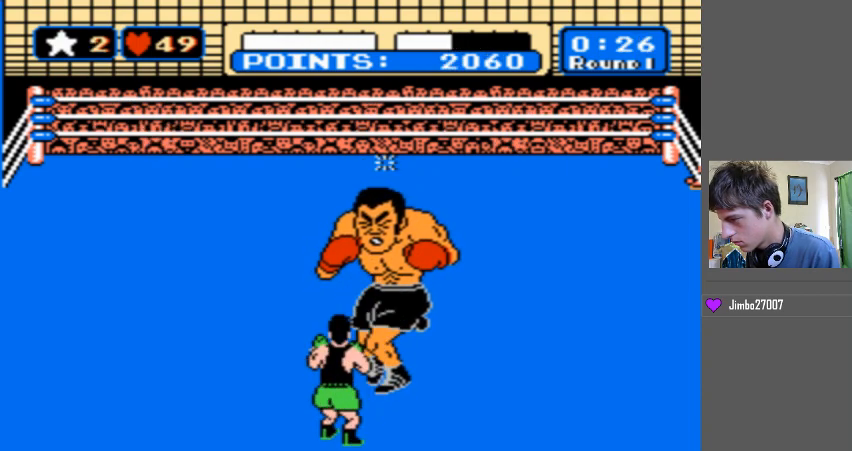
{"buttons": ["DPAD_UP"], "events": [[300, "START", "down"], [400, "START", "up"]]}
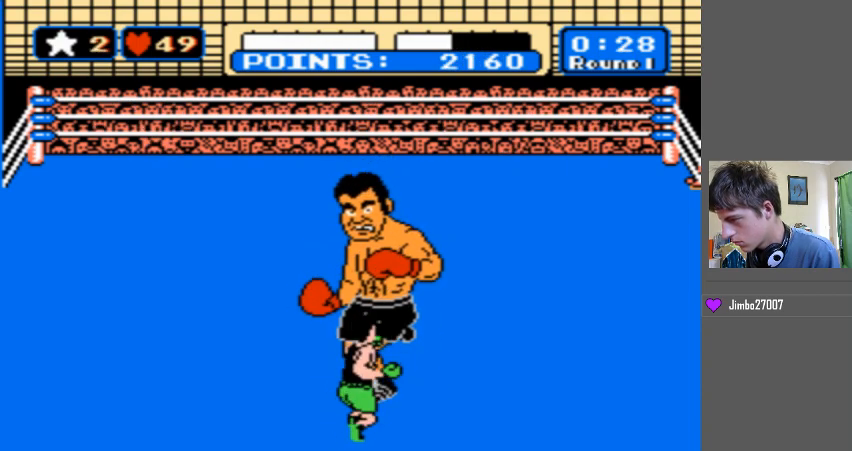
{"buttons": ["DPAD_UP"], "events": []}
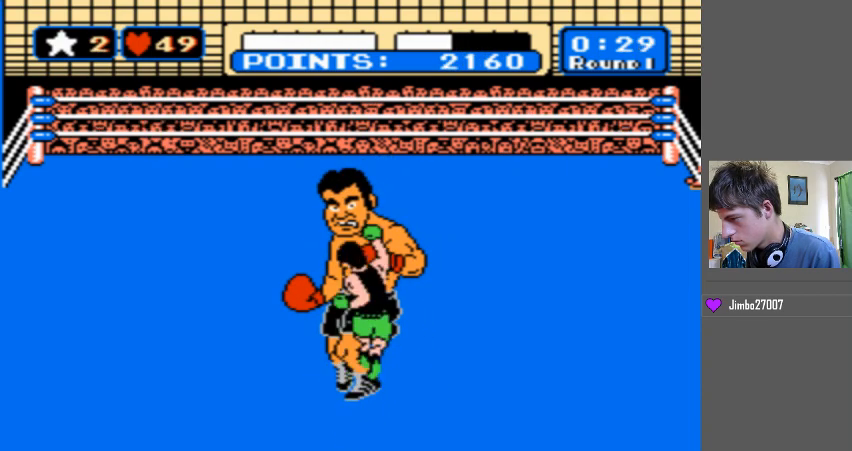
{"buttons": ["DPAD_UP", "START"], "events": [[300, "START", "down"]]}
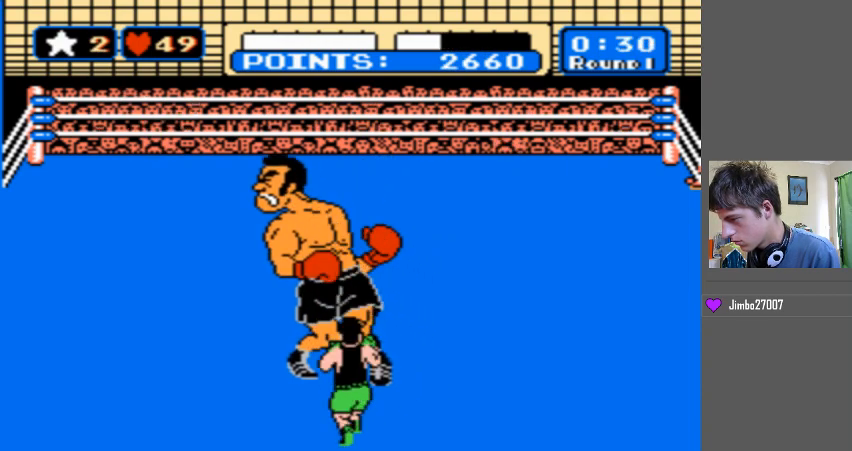
{"buttons": ["DPAD_UP"], "events": [[167, "START", "up"]]}
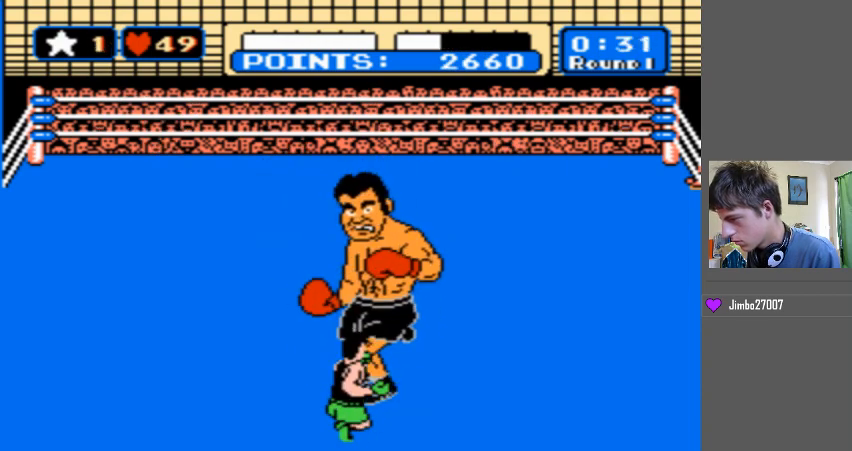
{"buttons": ["DPAD_UP"], "events": []}
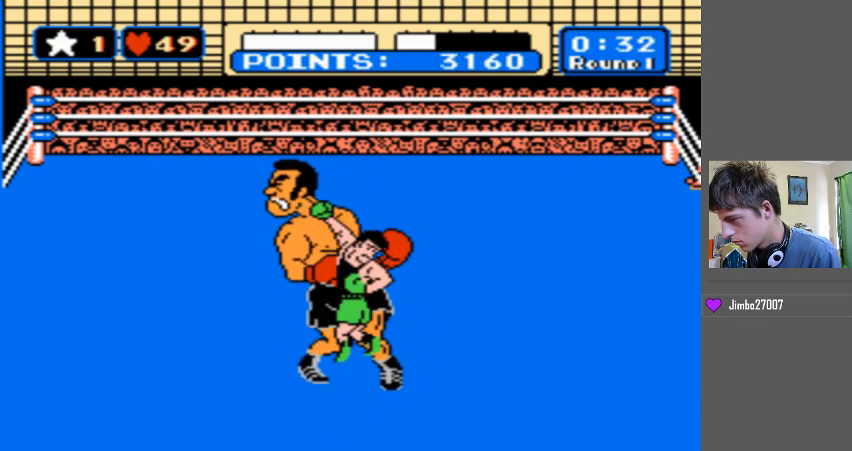
{"buttons": ["DPAD_UP"], "events": [[167, "START", "down"], [367, "START", "up"]]}
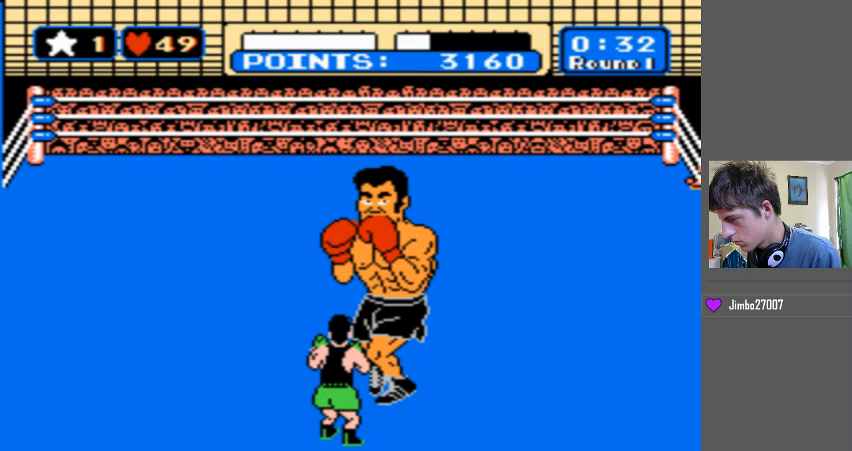
{"buttons": ["DPAD_UP"], "events": [[67, "START", "down"], [133, "START", "up"]]}
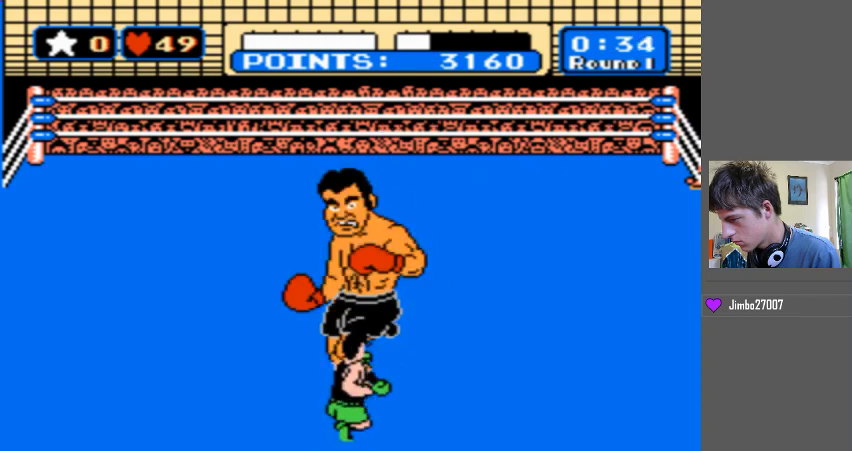
{"buttons": ["DPAD_UP"], "events": []}
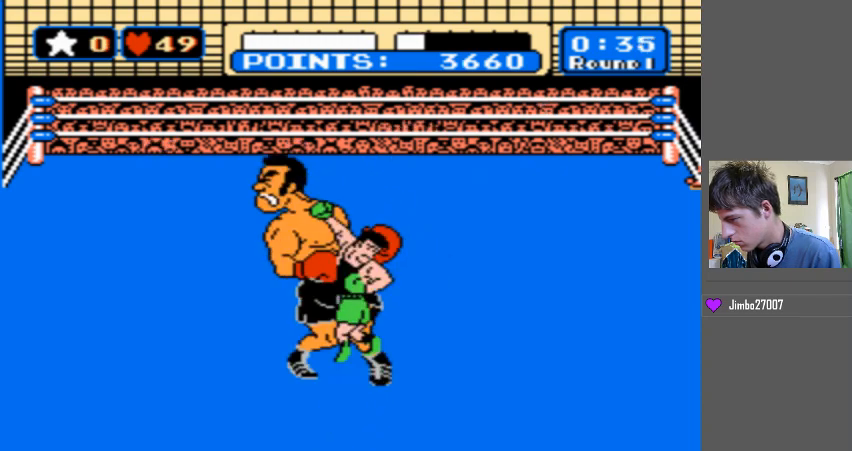
{"buttons": [], "events": [[367, "DPAD_UP", "up"]]}
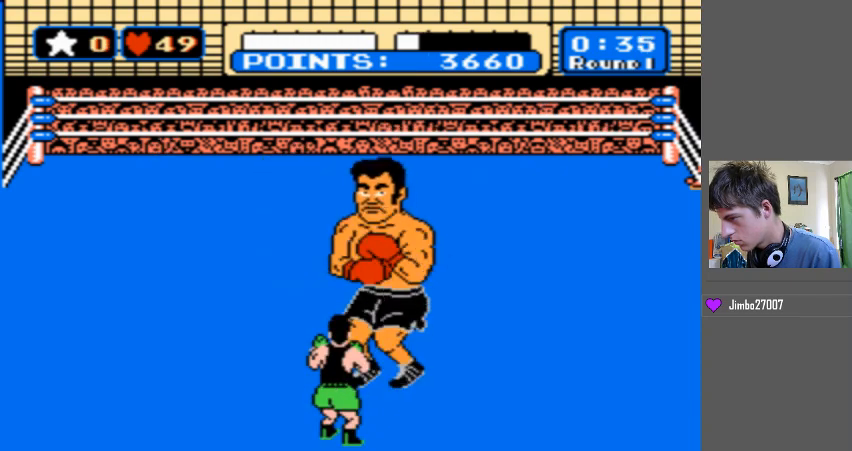
{"buttons": ["B", "DPAD_UP"], "events": [[100, "DPAD_UP", "down"], [133, "B", "down"]]}
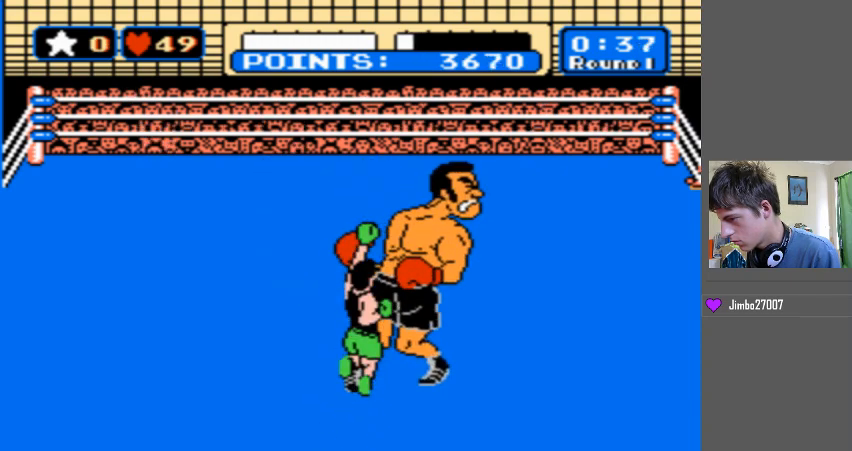
{"buttons": ["B", "DPAD_UP"], "events": [[100, "B", "up"], [100, "DPAD_UP", "up"], [333, "B", "down"], [333, "DPAD_UP", "down"]]}
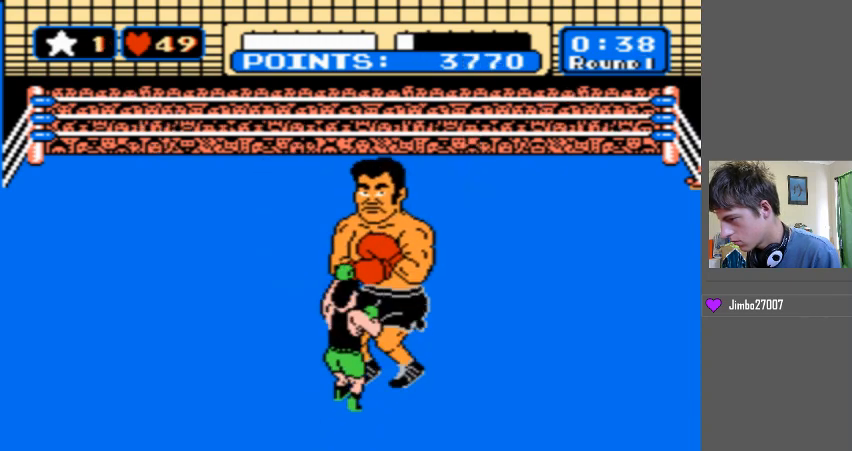
{"buttons": ["DPAD_UP"], "events": [[467, "B", "up"]]}
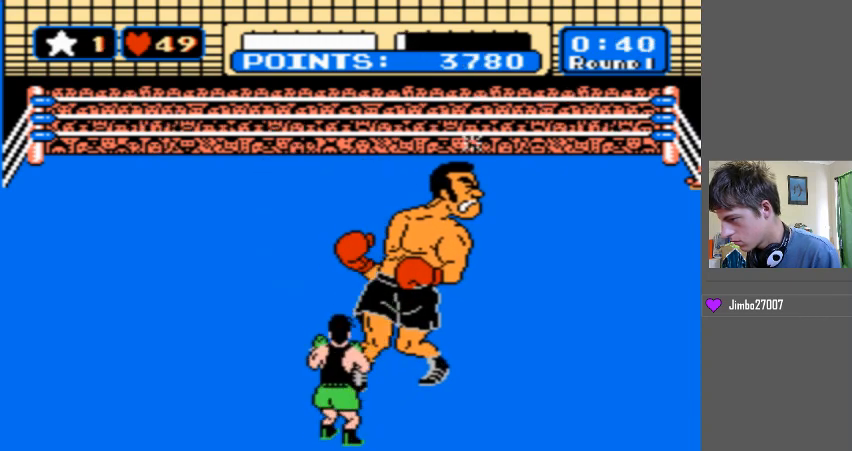
{"buttons": ["B", "DPAD_UP"], "events": [[67, "B", "down"], [67, "DPAD_UP", "up"], [100, "DPAD_UP", "down"]]}
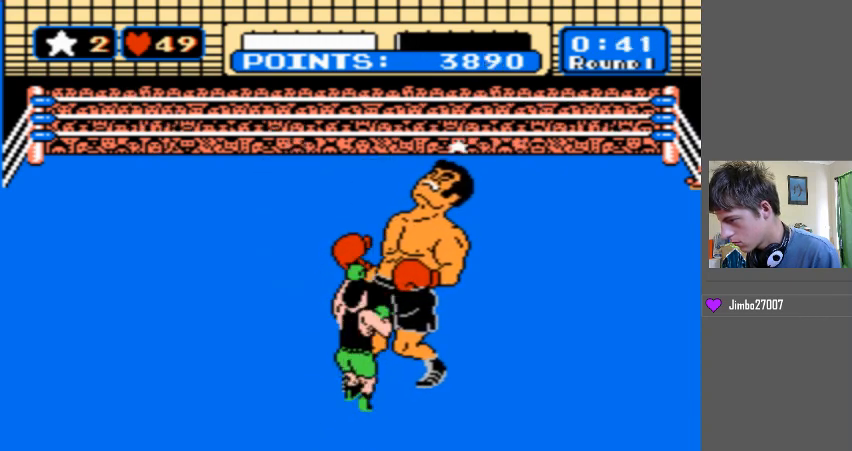
{"buttons": ["START"], "events": [[233, "B", "up"], [300, "DPAD_UP", "up"], [433, "START", "down"], [467, "START", "up"], [500, "START", "down"]]}
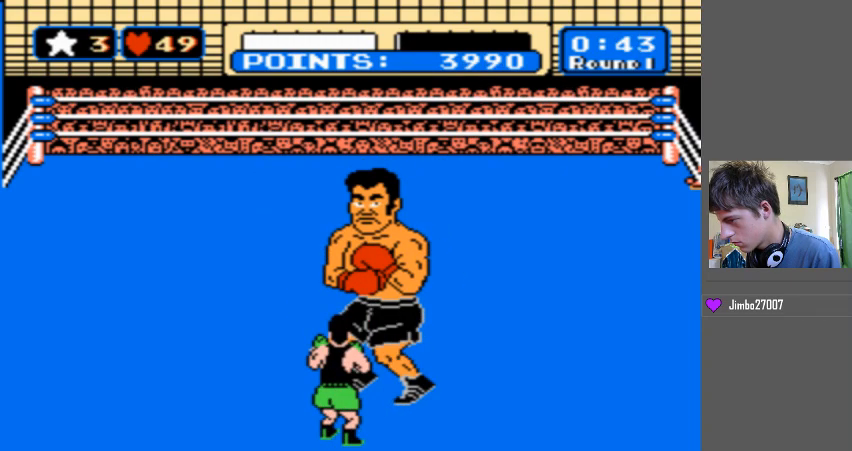
{"buttons": ["START"], "events": []}
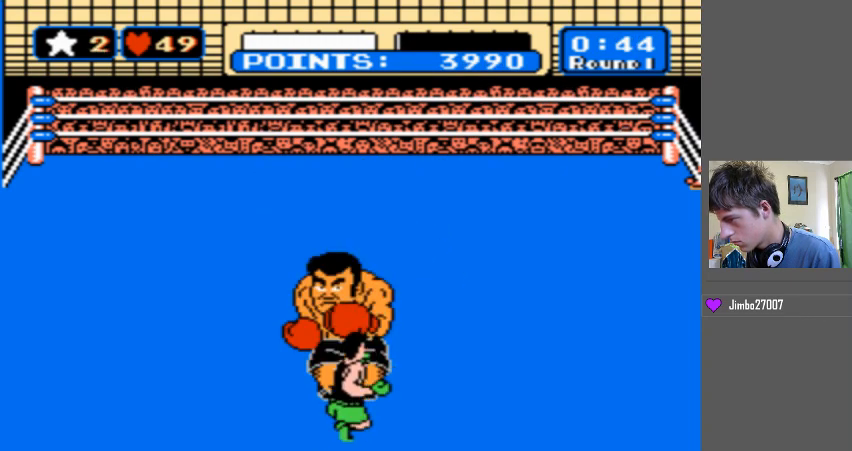
{"buttons": ["START"], "events": []}
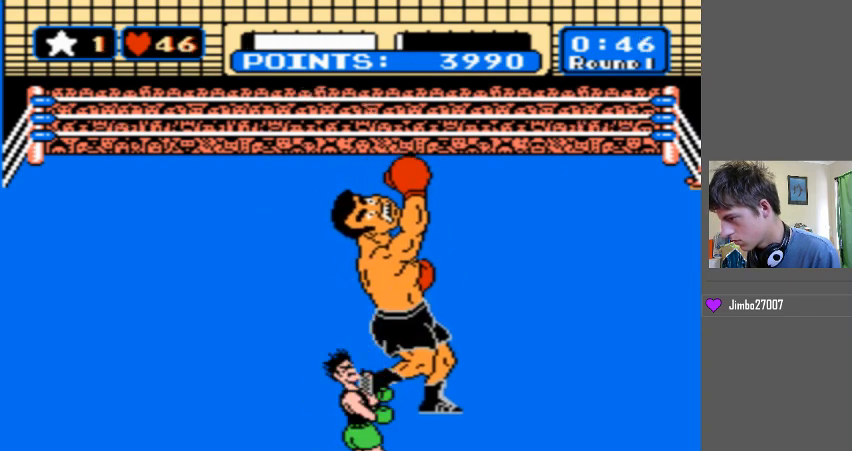
{"buttons": ["START"], "events": [[133, "START", "up"], [367, "START", "down"]]}
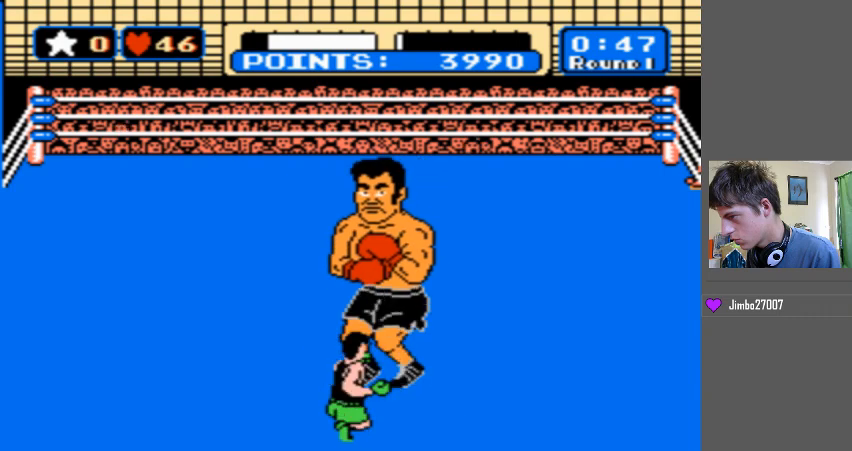
{"buttons": [], "events": [[100, "START", "up"]]}